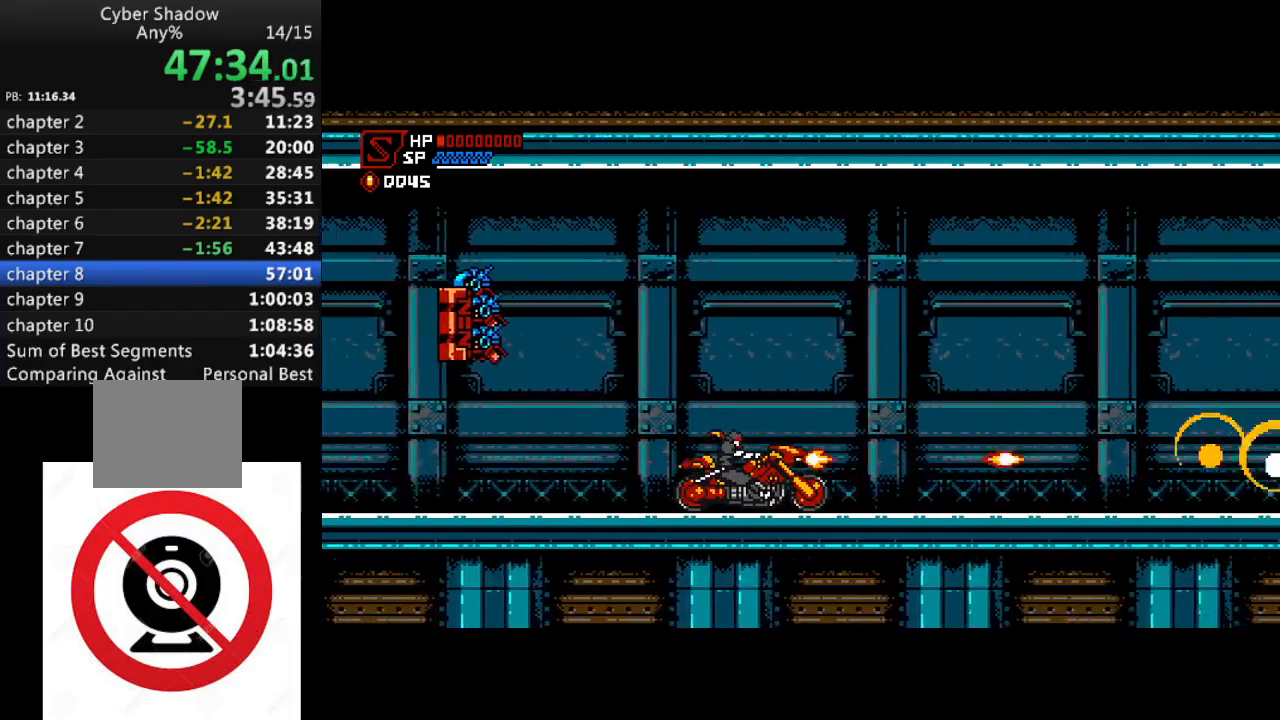
Gameplay with a controller (PlayStation layout); each line is a JSON object with the inputs held at the frame after it. "events" lists button and stick changes between this image and that frame as [ms after this image, input, new state], when the widget could be followed in between.
{"buttons": ["SQUARE"], "left_stick": "center", "right_stick": "center", "events": [[50, "SQUARE", "down"], [133, "SQUARE", "up"], [200, "SQUARE", "down"], [283, "SQUARE", "up"], [350, "SQUARE", "down"], [433, "SQUARE", "up"], [500, "SQUARE", "down"]]}
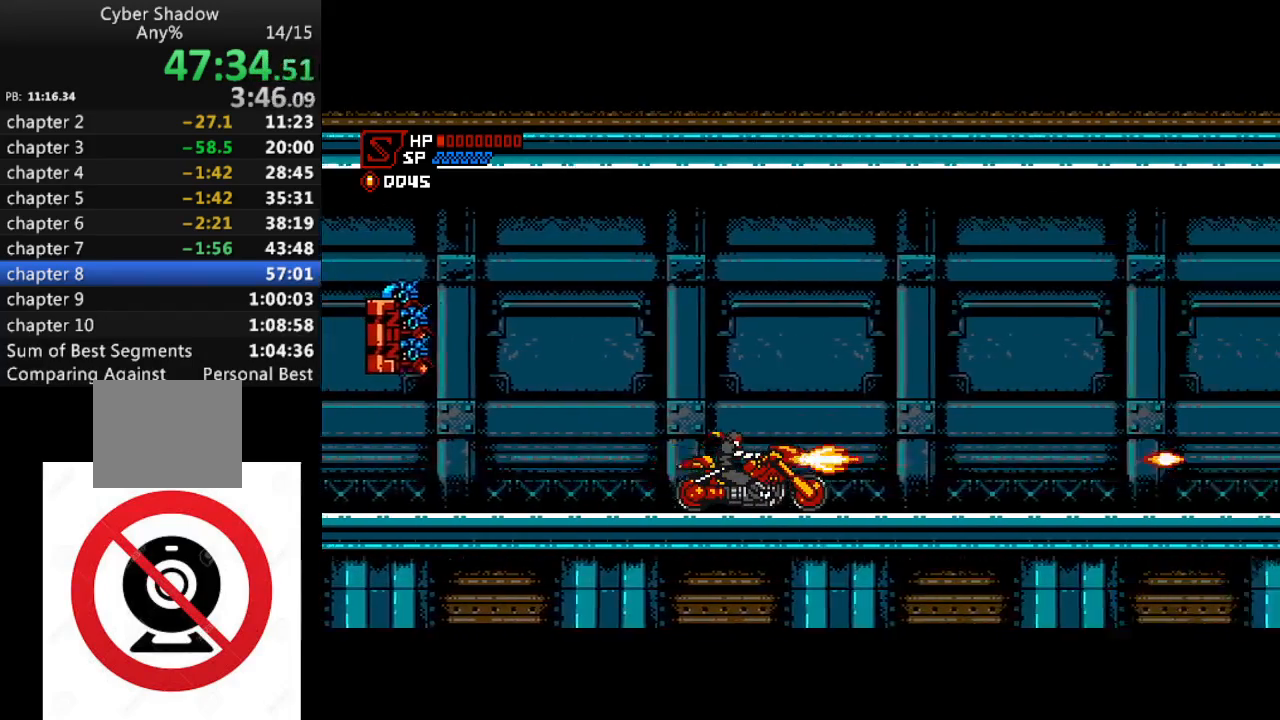
{"buttons": ["SQUARE"], "left_stick": "center", "right_stick": "center", "events": []}
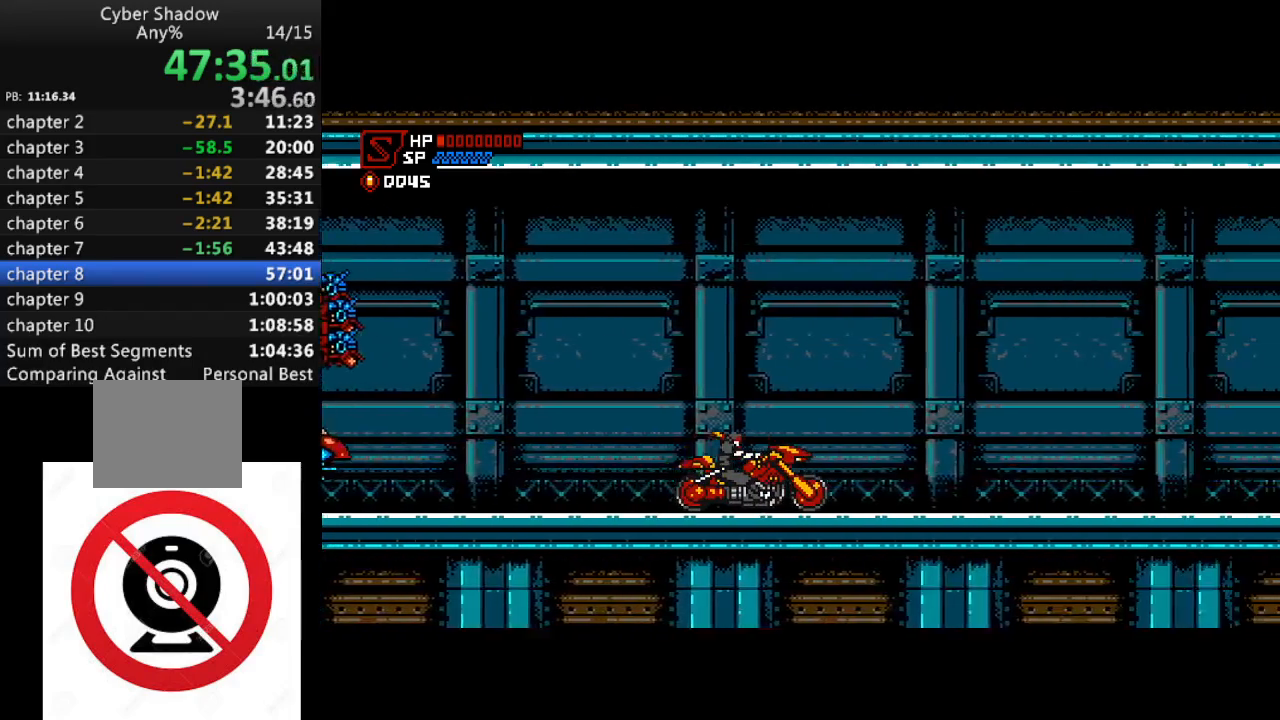
{"buttons": ["SQUARE"], "left_stick": "center", "right_stick": "center", "events": []}
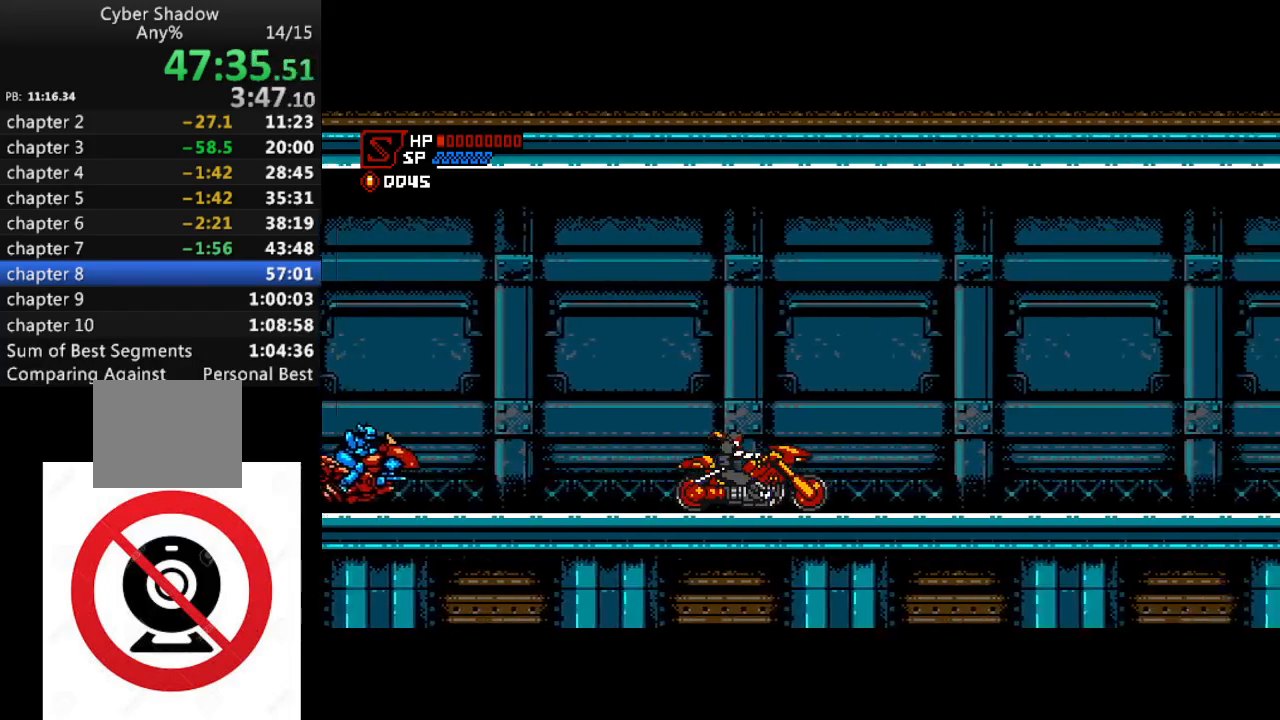
{"buttons": ["CROSS", "SQUARE", "DPAD_LEFT"], "left_stick": "center", "right_stick": "center", "events": [[33, "DPAD_LEFT", "down"], [267, "CROSS", "down"]]}
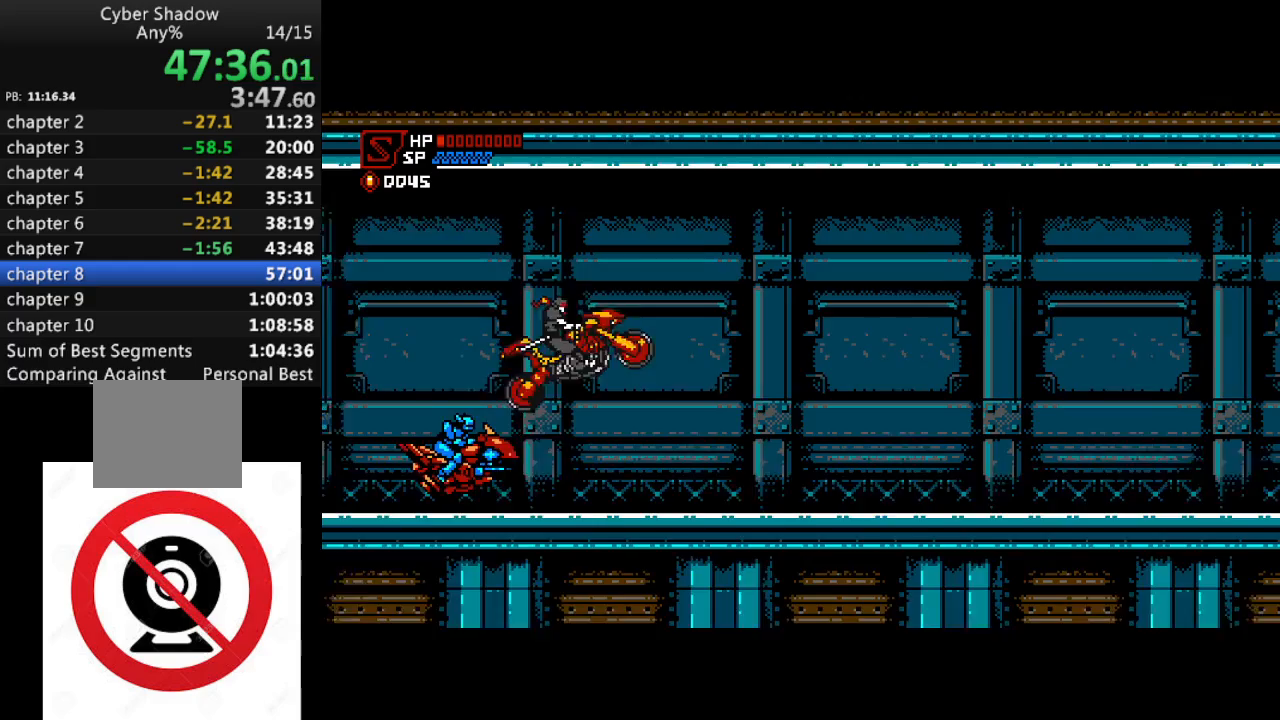
{"buttons": ["SQUARE"], "left_stick": "center", "right_stick": "center", "events": [[333, "CROSS", "up"], [417, "DPAD_LEFT", "up"]]}
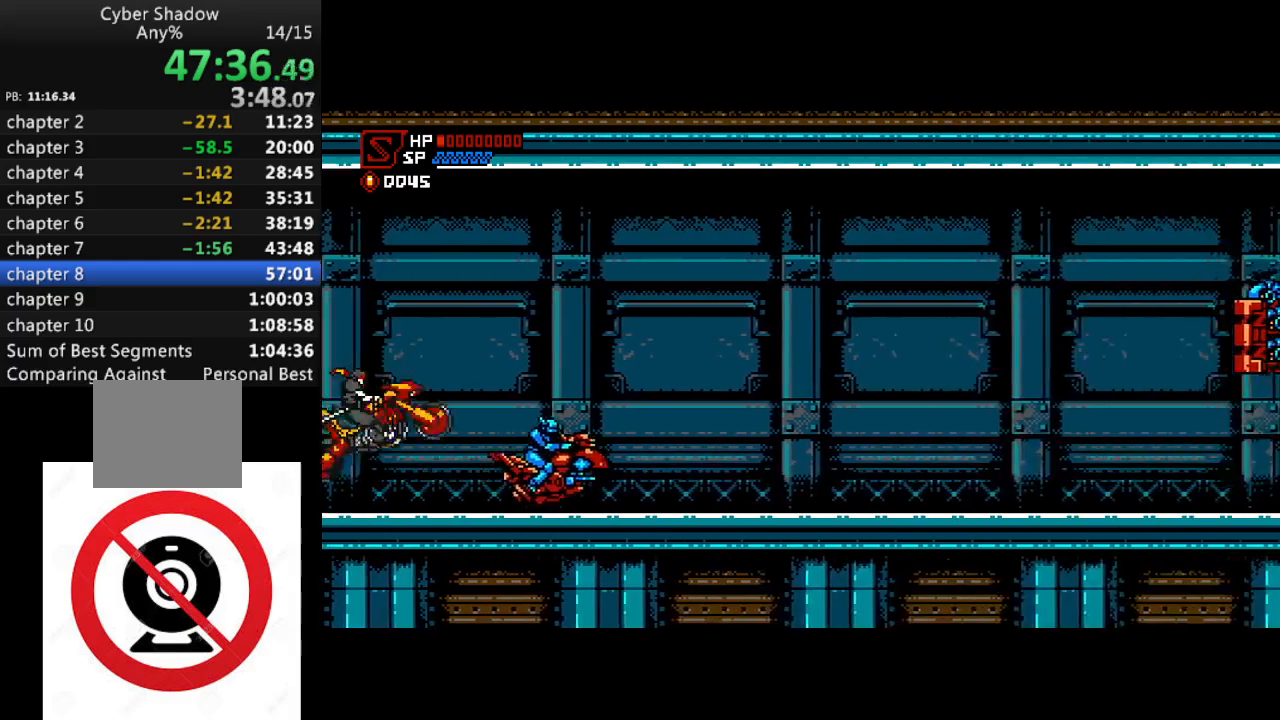
{"buttons": ["SQUARE", "DPAD_RIGHT"], "left_stick": "center", "right_stick": "center", "events": [[133, "SQUARE", "up"], [200, "SQUARE", "down"], [283, "SQUARE", "up"], [333, "DPAD_RIGHT", "down"], [350, "SQUARE", "down"]]}
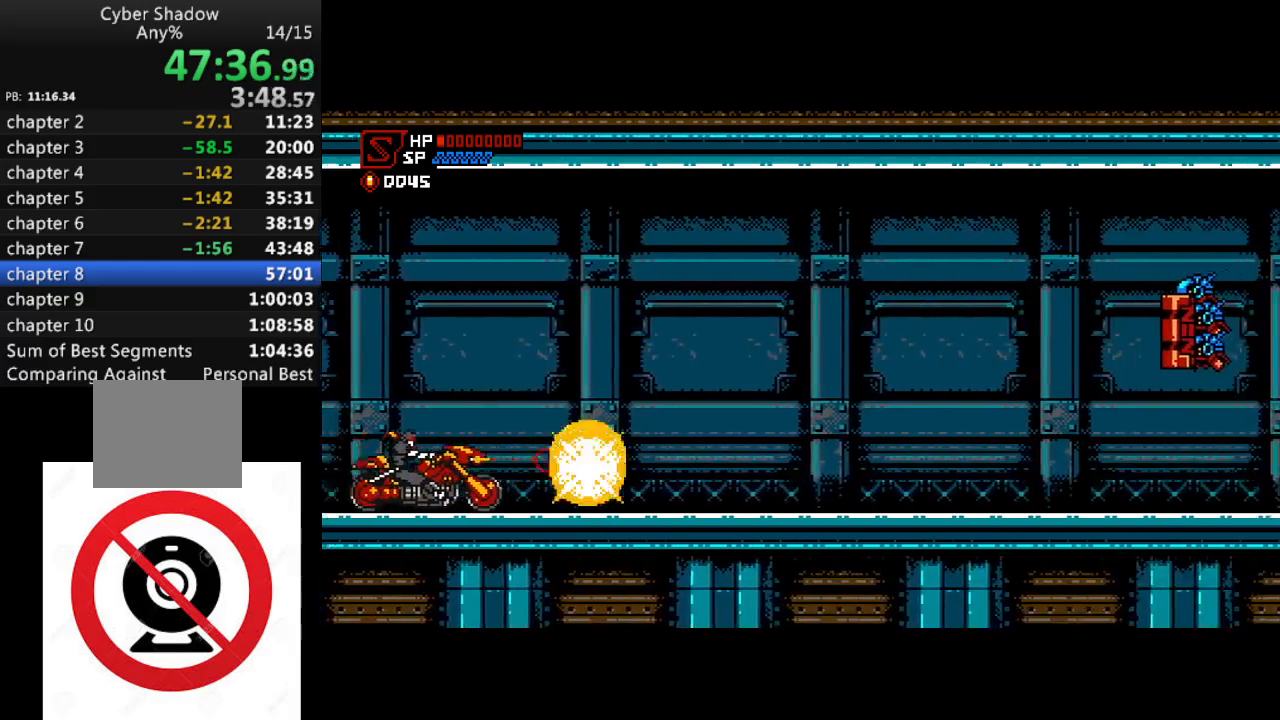
{"buttons": ["SQUARE", "DPAD_RIGHT"], "left_stick": "center", "right_stick": "center", "events": [[17, "DPAD_RIGHT", "up"], [483, "DPAD_RIGHT", "down"]]}
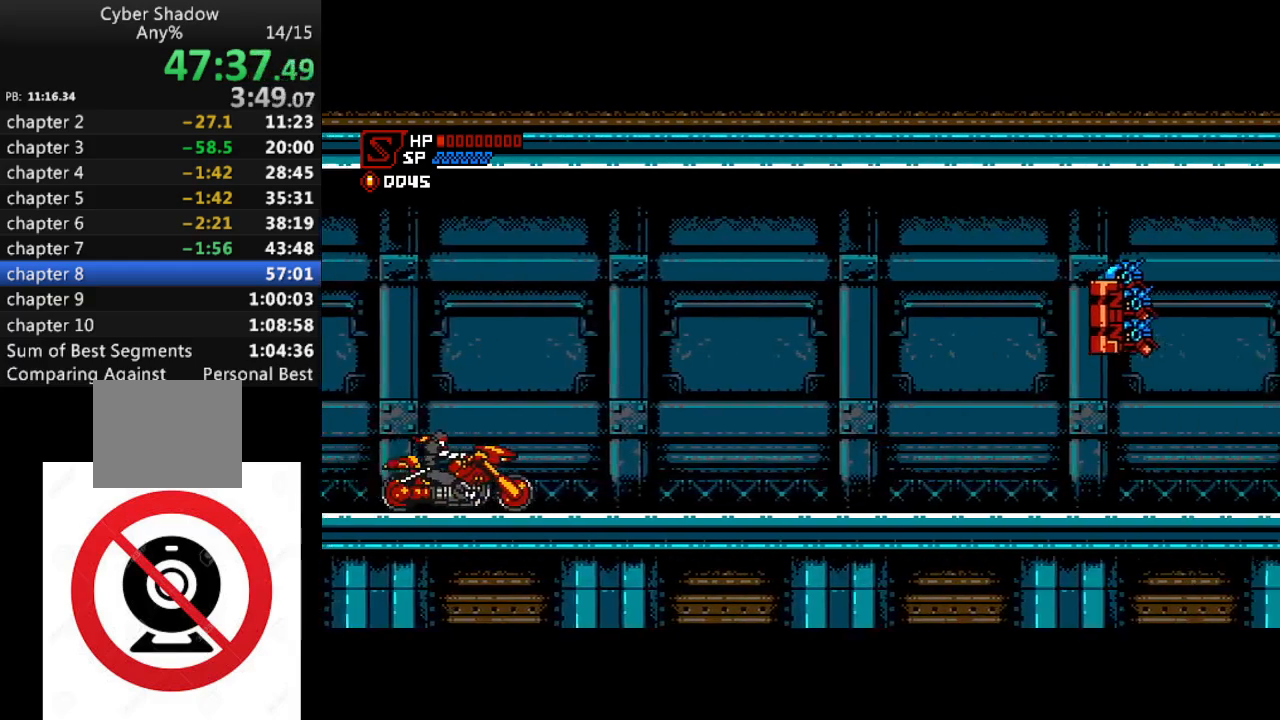
{"buttons": ["SQUARE"], "left_stick": "center", "right_stick": "center", "events": [[200, "DPAD_RIGHT", "up"]]}
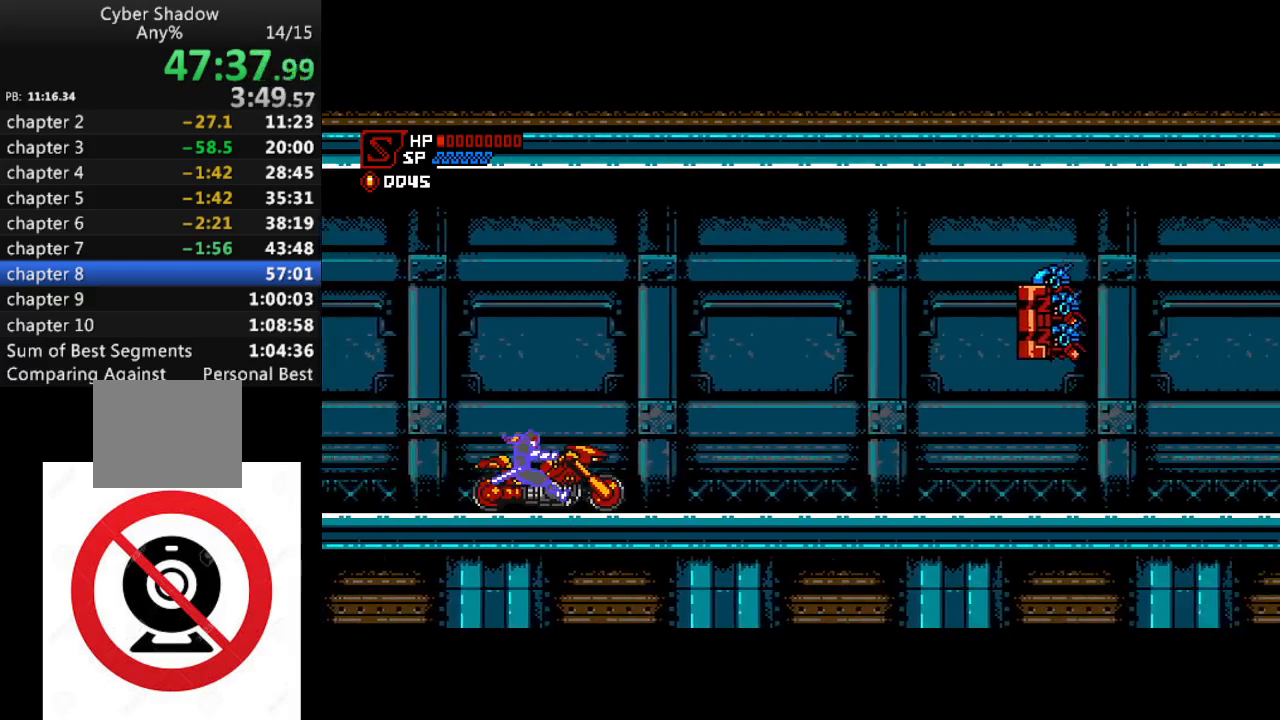
{"buttons": ["SQUARE"], "left_stick": "center", "right_stick": "center", "events": []}
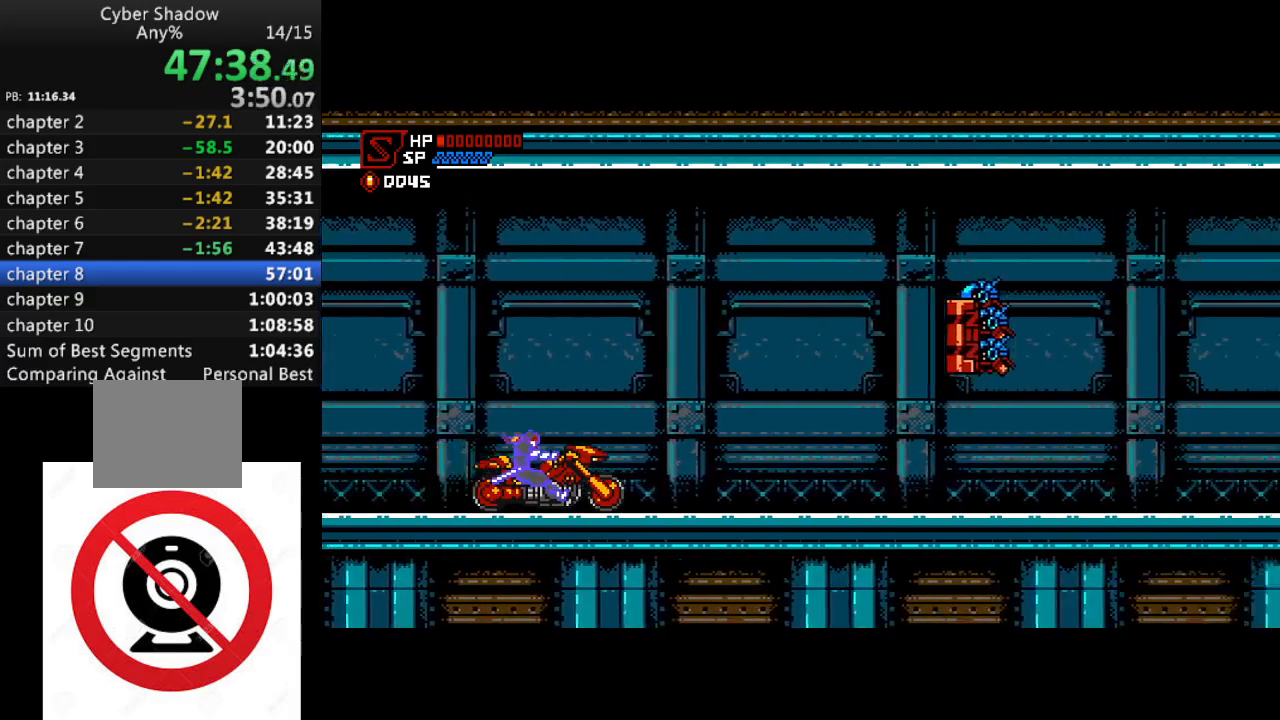
{"buttons": ["SQUARE"], "left_stick": "center", "right_stick": "center", "events": []}
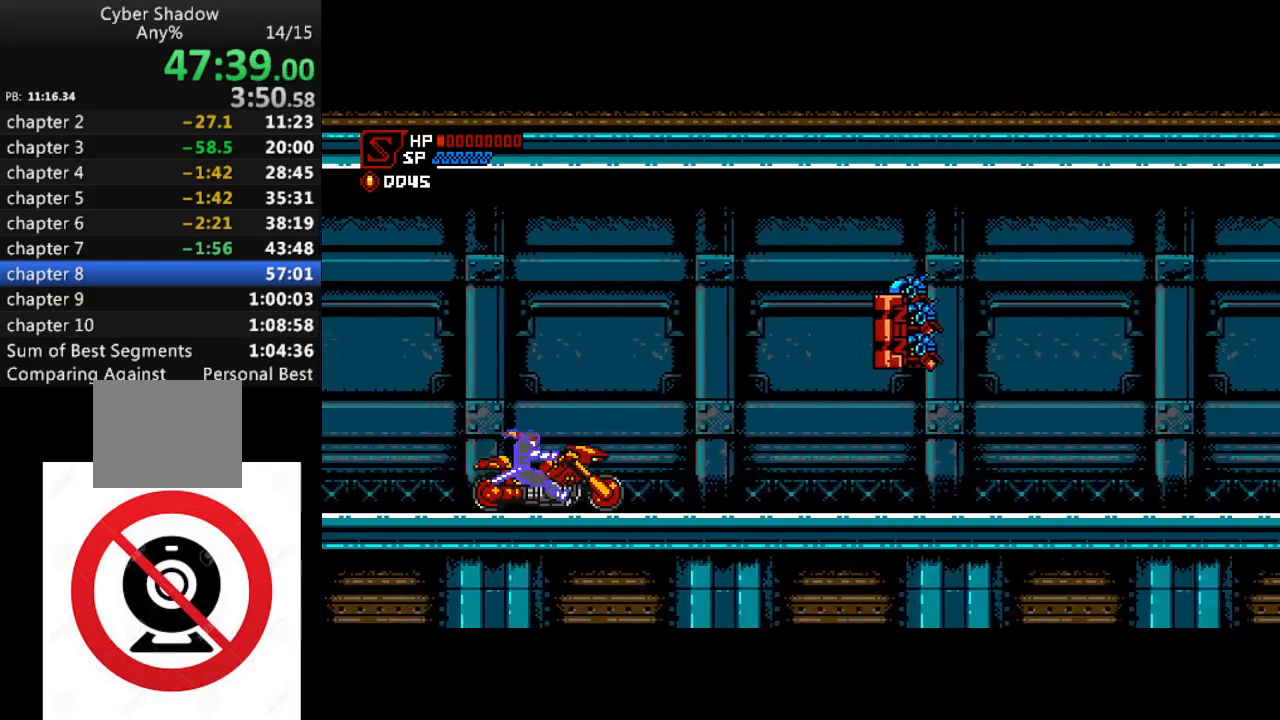
{"buttons": ["SQUARE"], "left_stick": "center", "right_stick": "center", "events": []}
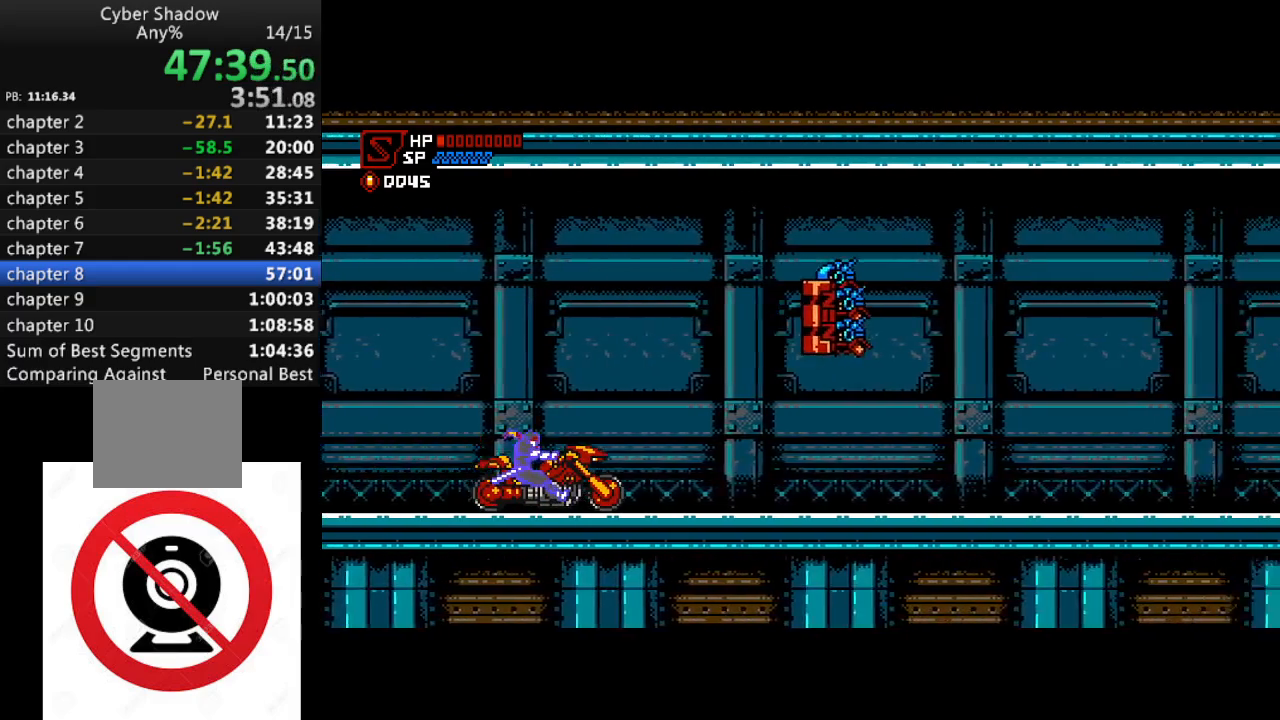
{"buttons": ["SQUARE"], "left_stick": "center", "right_stick": "center", "events": []}
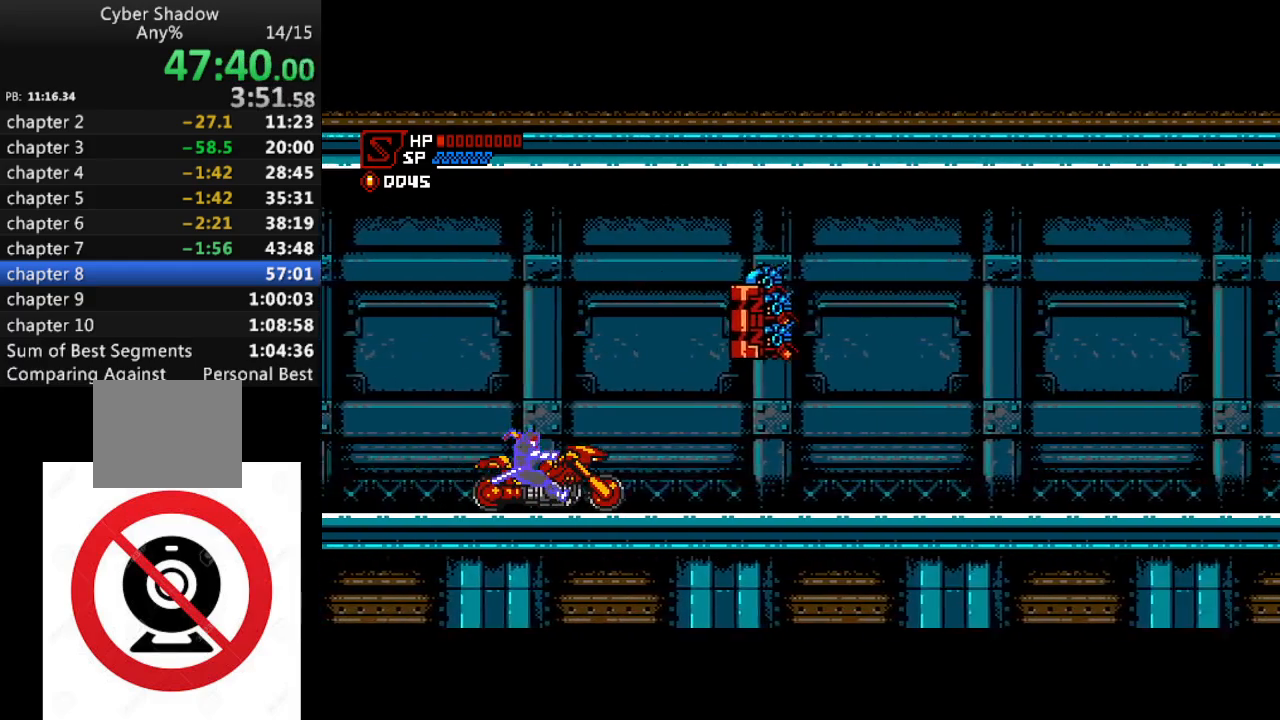
{"buttons": ["SQUARE"], "left_stick": "center", "right_stick": "center", "events": []}
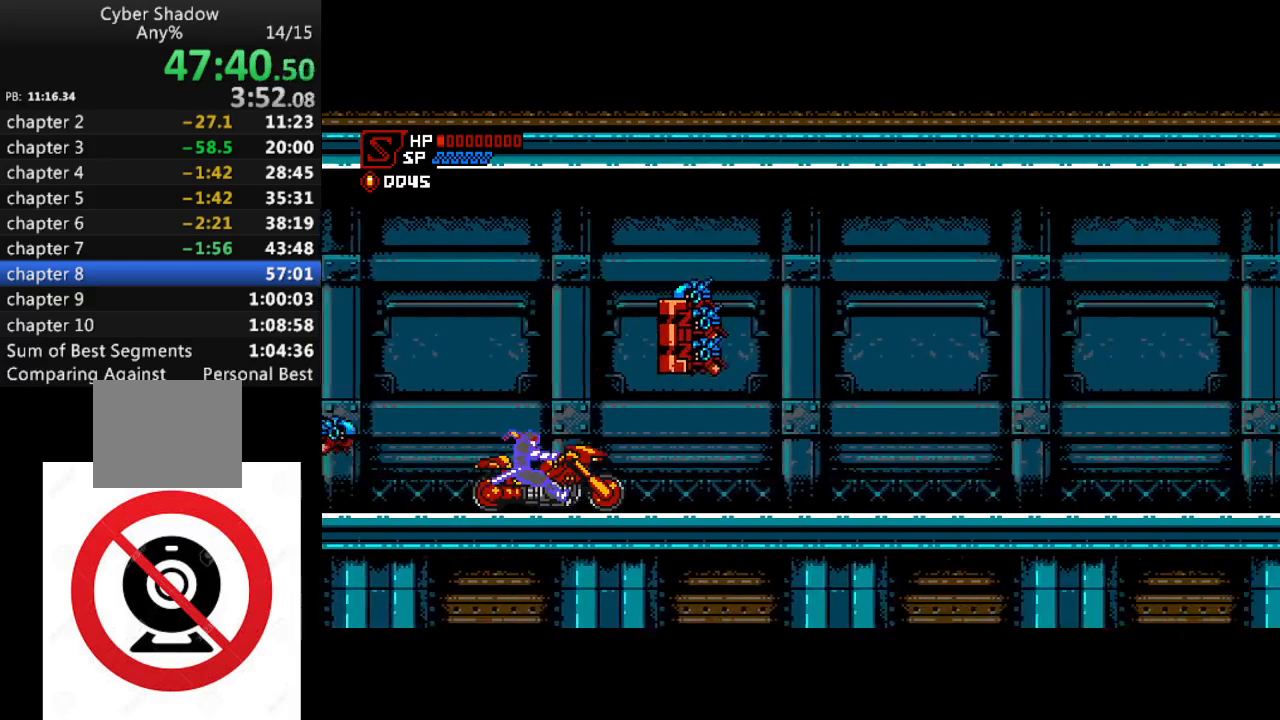
{"buttons": ["SQUARE"], "left_stick": "center", "right_stick": "center", "events": []}
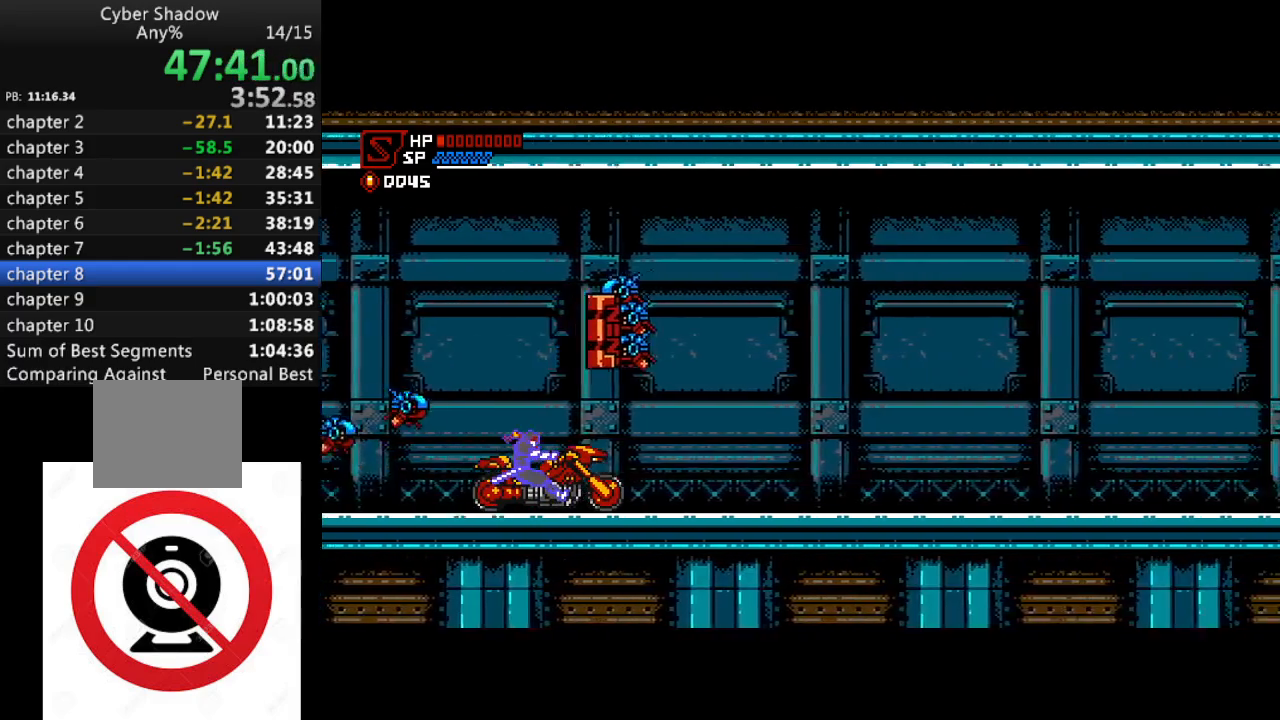
{"buttons": ["SQUARE"], "left_stick": "center", "right_stick": "center", "events": [[183, "DPAD_LEFT", "down"], [250, "DPAD_LEFT", "up"]]}
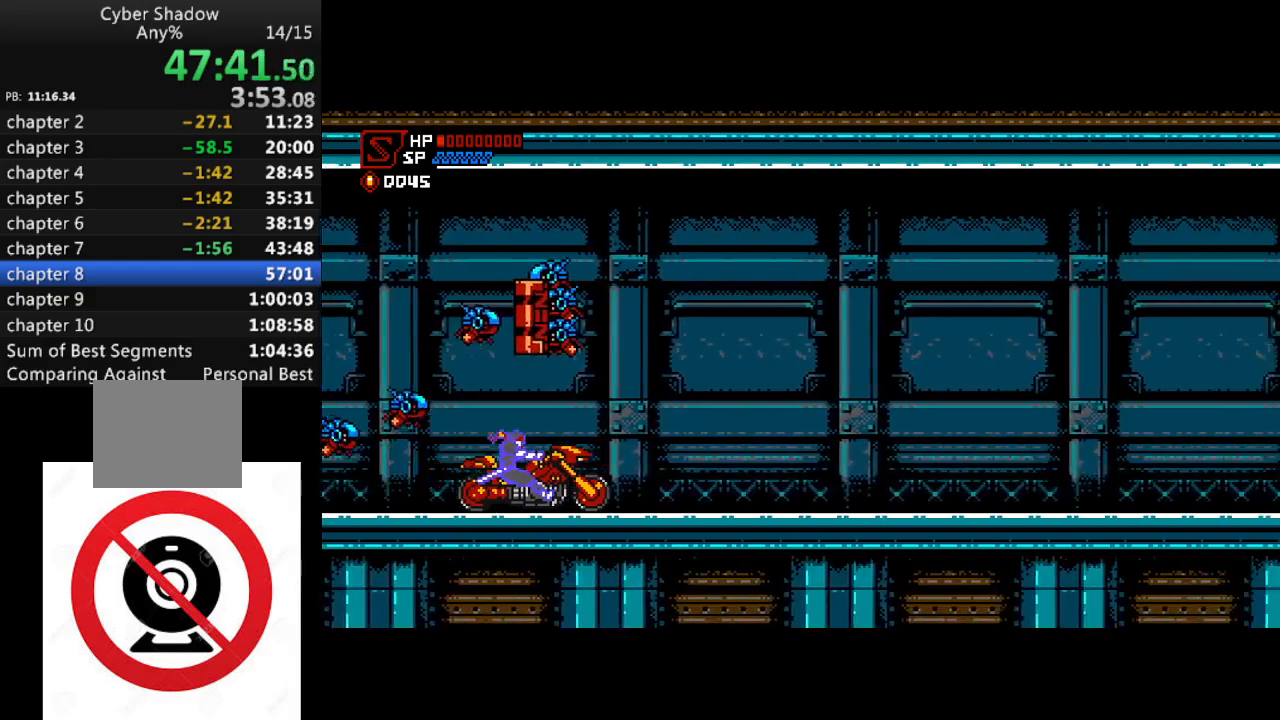
{"buttons": ["SQUARE"], "left_stick": "center", "right_stick": "center", "events": [[100, "DPAD_LEFT", "down"], [167, "DPAD_LEFT", "up"]]}
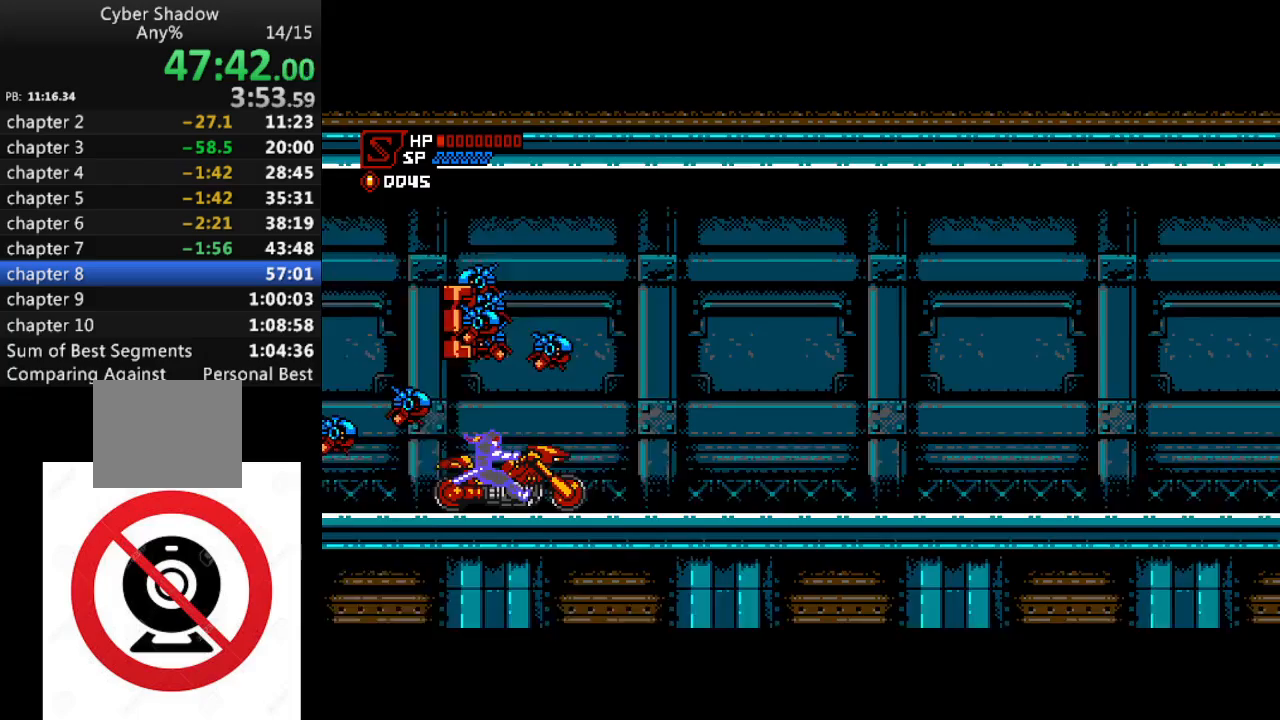
{"buttons": ["SQUARE"], "left_stick": "center", "right_stick": "center", "events": []}
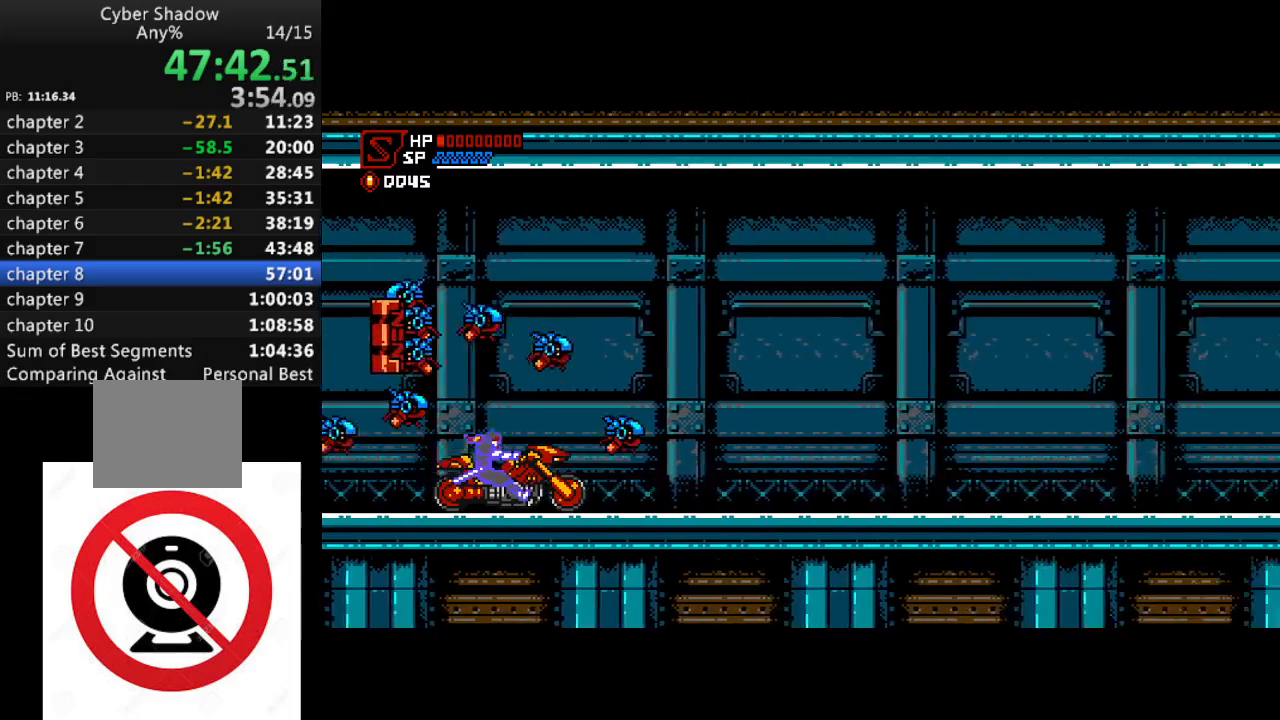
{"buttons": ["SQUARE"], "left_stick": "center", "right_stick": "center", "events": []}
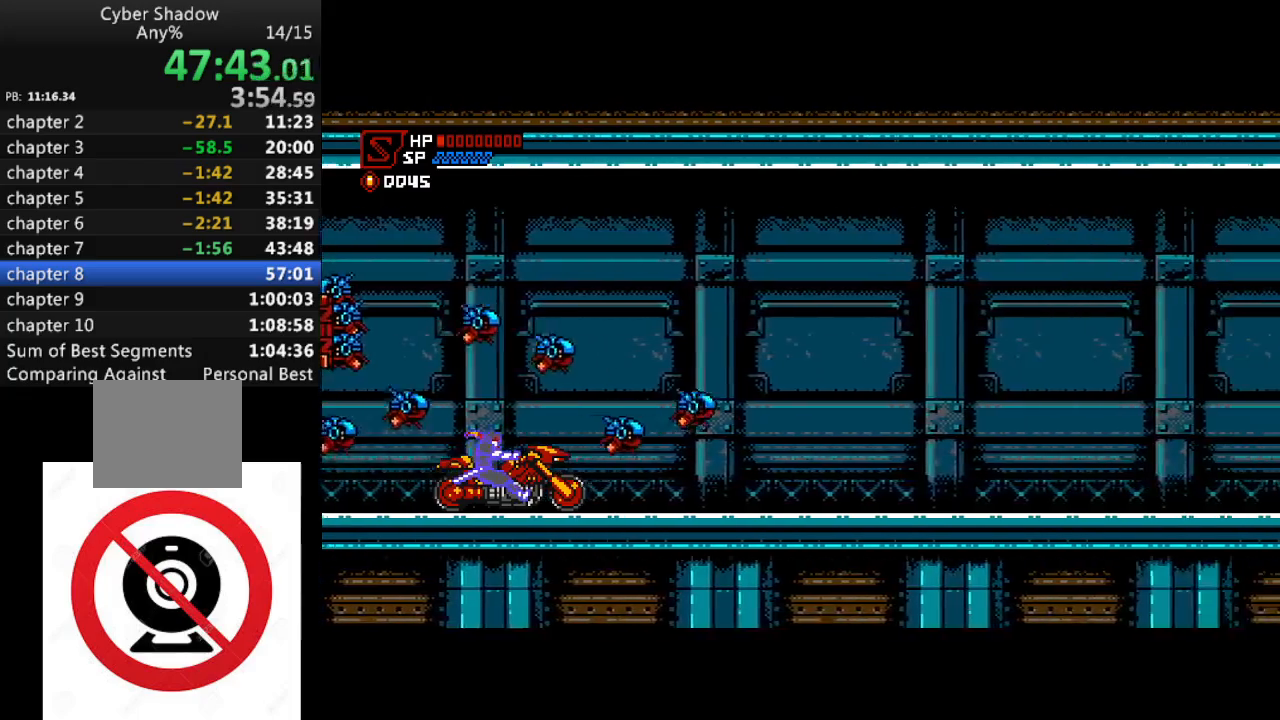
{"buttons": ["SQUARE"], "left_stick": "center", "right_stick": "center", "events": []}
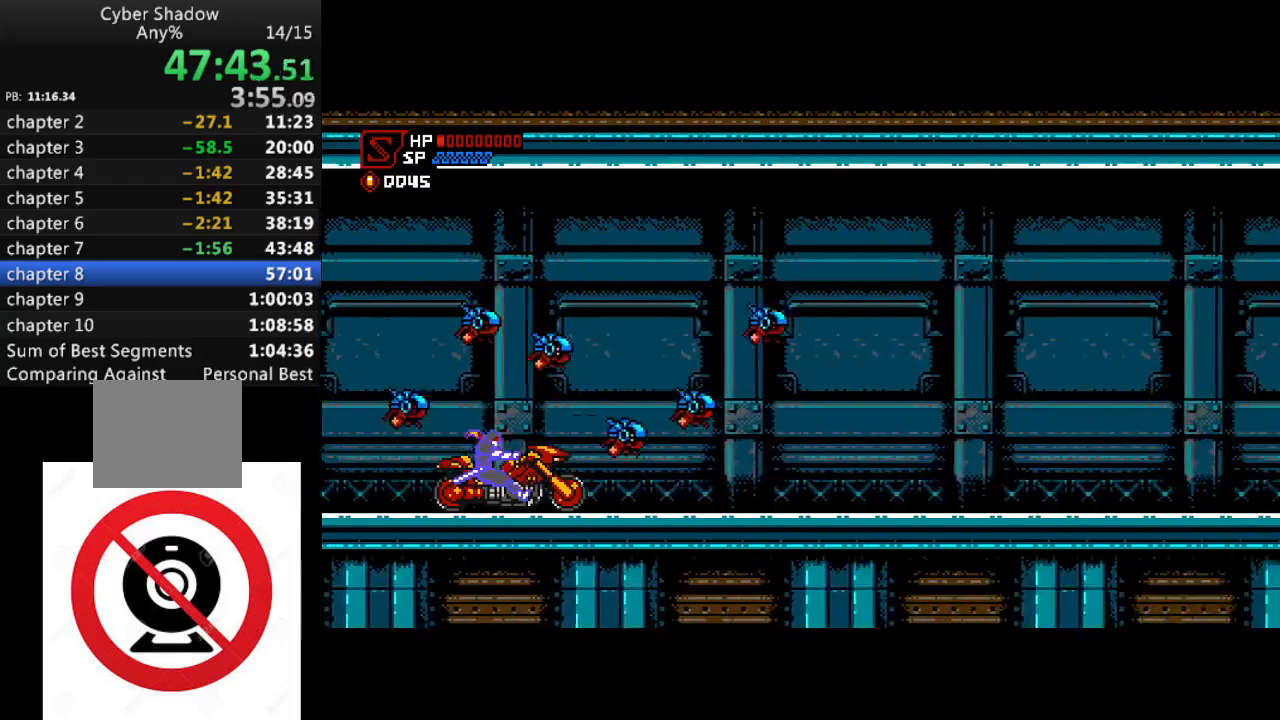
{"buttons": ["SQUARE"], "left_stick": "center", "right_stick": "center", "events": []}
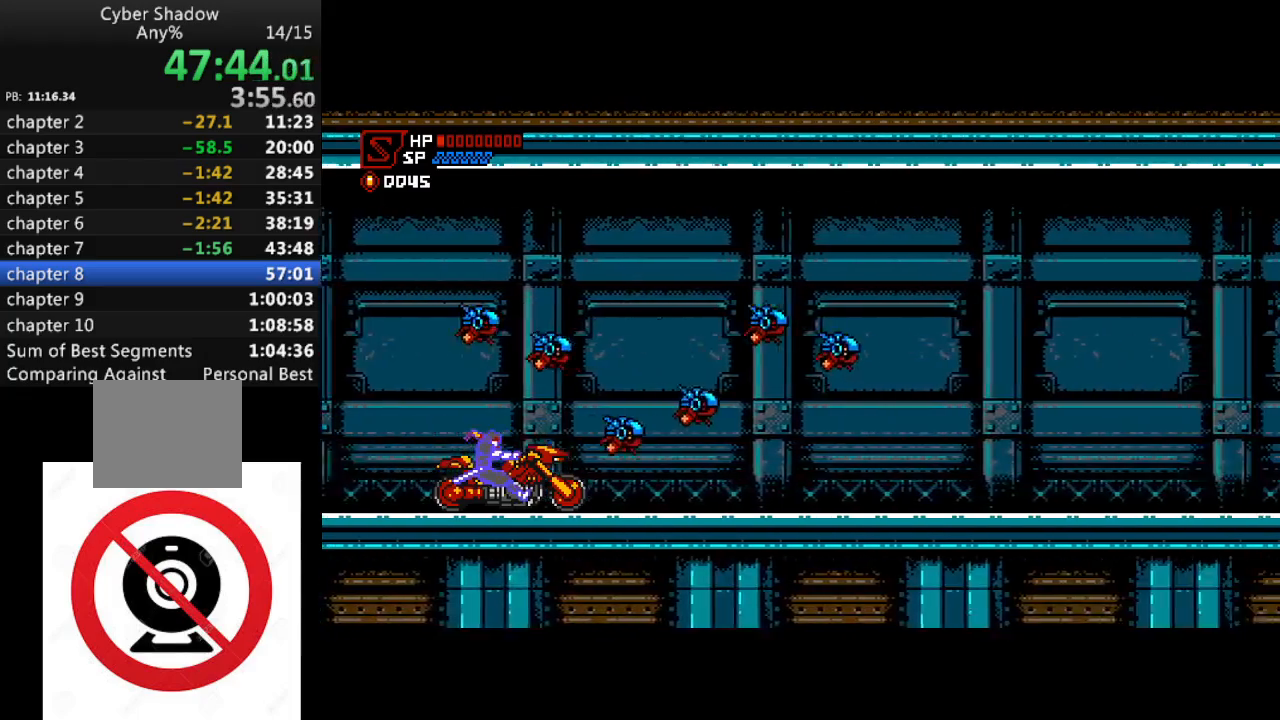
{"buttons": ["SQUARE"], "left_stick": "center", "right_stick": "center", "events": []}
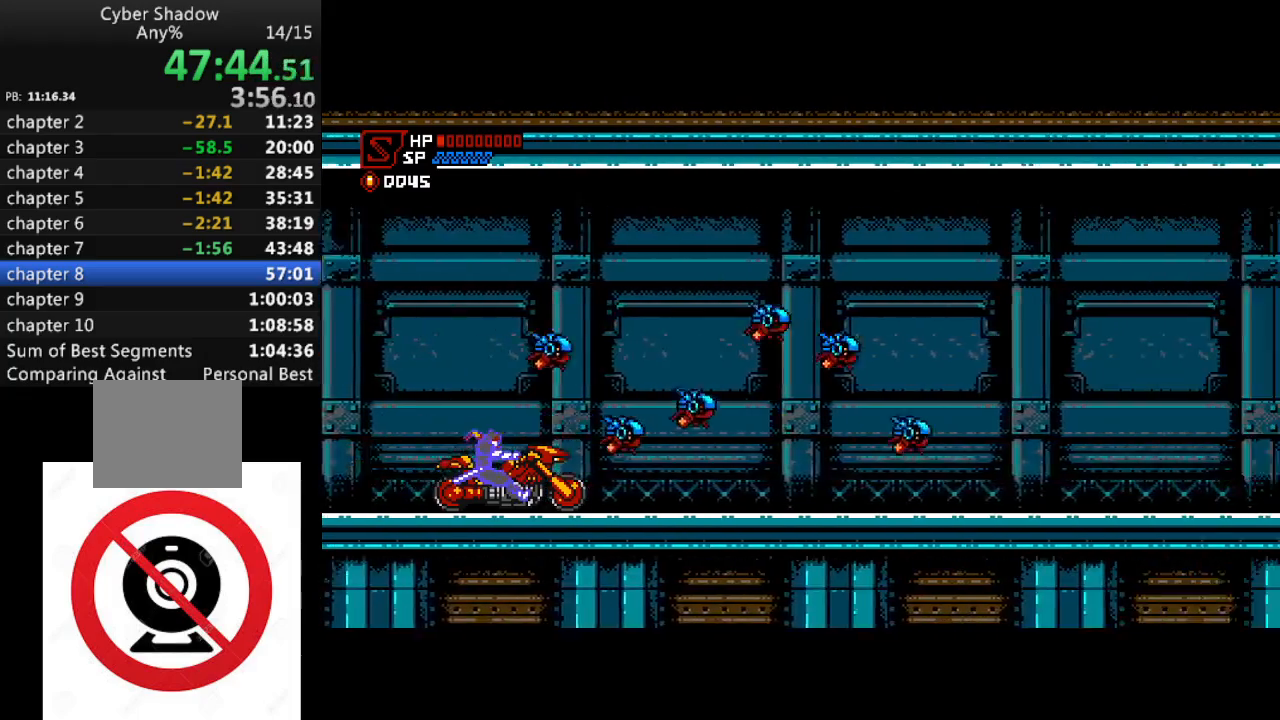
{"buttons": ["SQUARE"], "left_stick": "center", "right_stick": "center", "events": []}
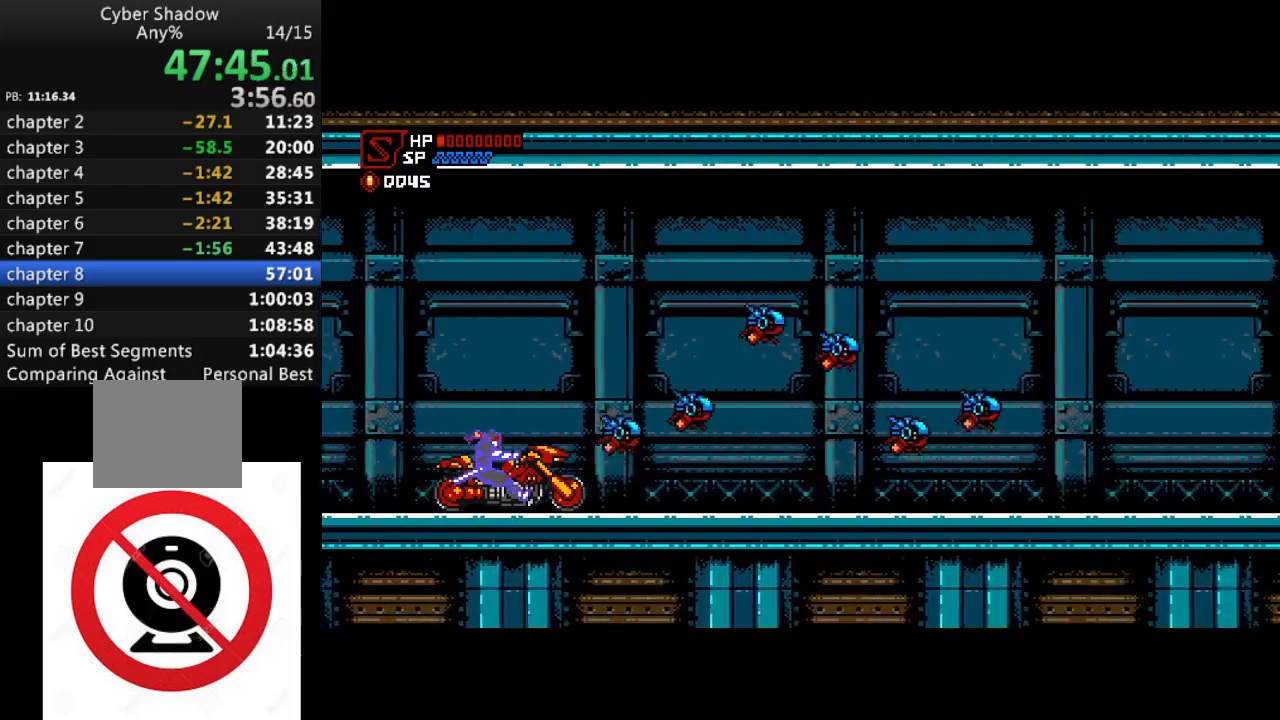
{"buttons": [], "left_stick": "center", "right_stick": "center", "events": [[83, "CROSS", "down"], [133, "SQUARE", "up"], [150, "CROSS", "up"], [233, "SQUARE", "down"], [300, "SQUARE", "up"], [367, "SQUARE", "down"], [450, "SQUARE", "up"]]}
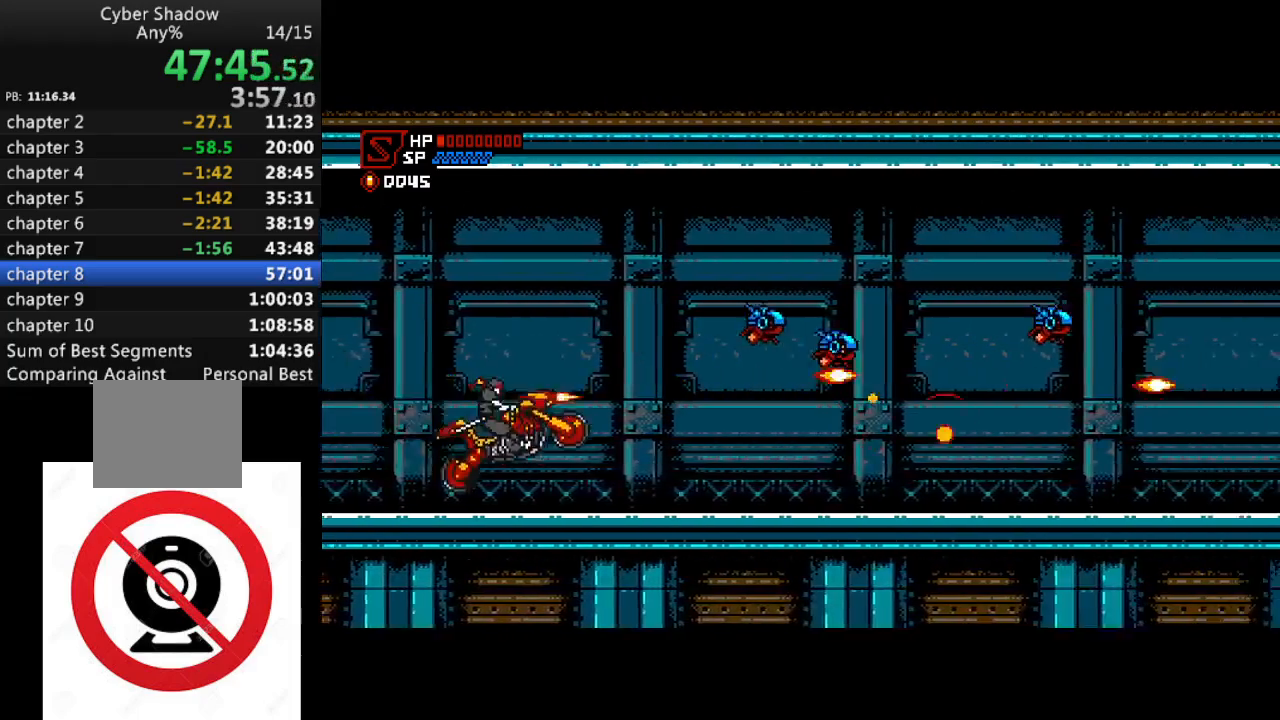
{"buttons": ["SQUARE", "DPAD_RIGHT"], "left_stick": "center", "right_stick": "center", "events": [[17, "DPAD_RIGHT", "down"], [17, "SQUARE", "down"], [83, "SQUARE", "up"], [100, "DPAD_RIGHT", "up"], [150, "CROSS", "down"], [217, "SQUARE", "down"], [233, "CROSS", "up"], [283, "SQUARE", "up"], [350, "SQUARE", "down"], [417, "SQUARE", "up"], [433, "DPAD_RIGHT", "down"], [483, "SQUARE", "down"]]}
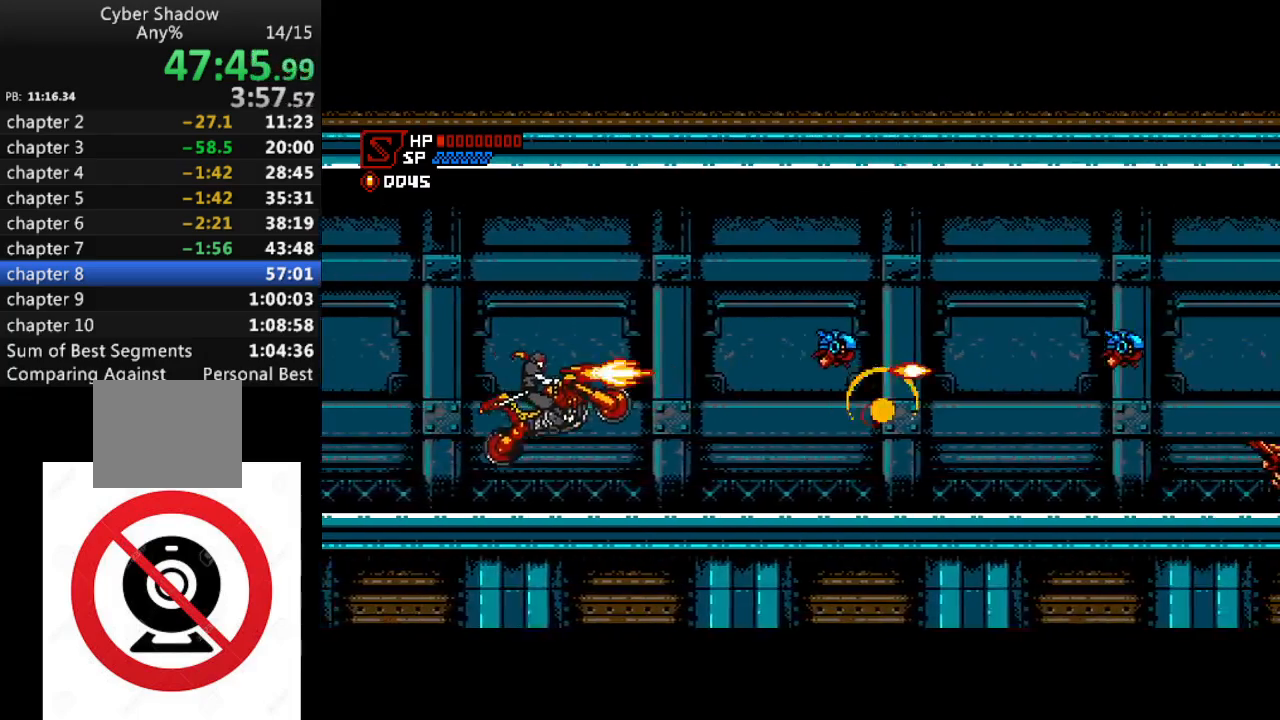
{"buttons": ["SQUARE"], "left_stick": "center", "right_stick": "center", "events": [[67, "DPAD_RIGHT", "up"], [67, "SQUARE", "up"], [133, "SQUARE", "down"], [200, "SQUARE", "up"], [267, "SQUARE", "down"], [300, "DPAD_RIGHT", "down"], [333, "SQUARE", "up"], [350, "DPAD_RIGHT", "up"], [400, "SQUARE", "down"], [450, "SQUARE", "up"], [500, "SQUARE", "down"]]}
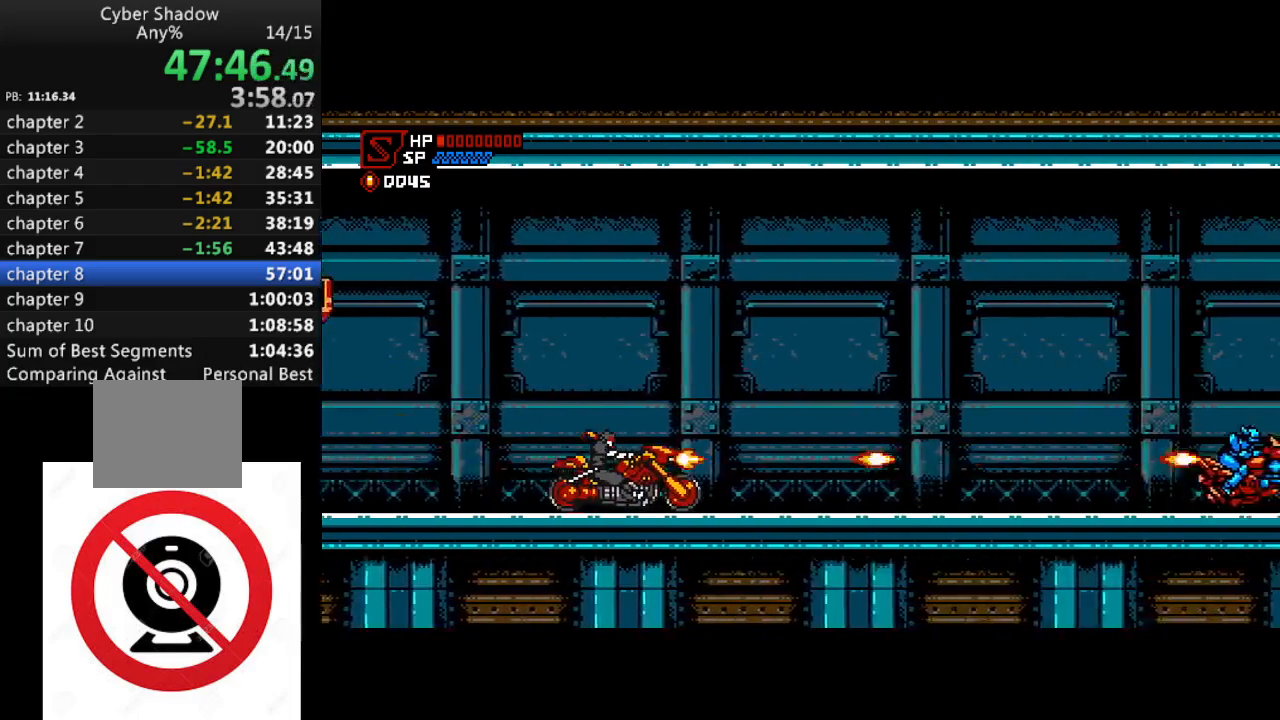
{"buttons": ["SQUARE"], "left_stick": "center", "right_stick": "center", "events": [[83, "SQUARE", "up"], [133, "SQUARE", "down"], [183, "SQUARE", "up"], [233, "SQUARE", "down"], [300, "SQUARE", "up"], [383, "SQUARE", "down"], [417, "SQUARE", "up"], [467, "SQUARE", "down"]]}
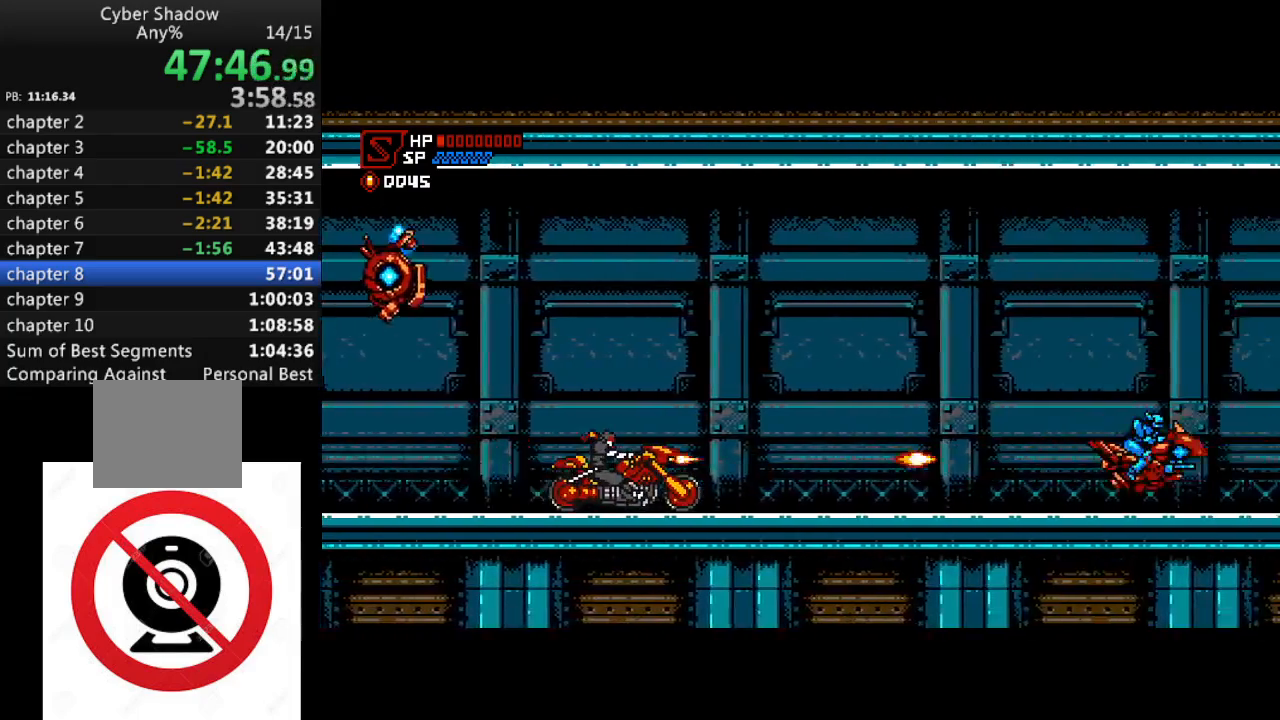
{"buttons": ["SQUARE"], "left_stick": "center", "right_stick": "center", "events": [[33, "SQUARE", "up"], [83, "DPAD_LEFT", "down"], [100, "SQUARE", "down"], [183, "SQUARE", "up"], [250, "SQUARE", "down"], [333, "SQUARE", "up"], [400, "SQUARE", "down"], [467, "DPAD_LEFT", "up"]]}
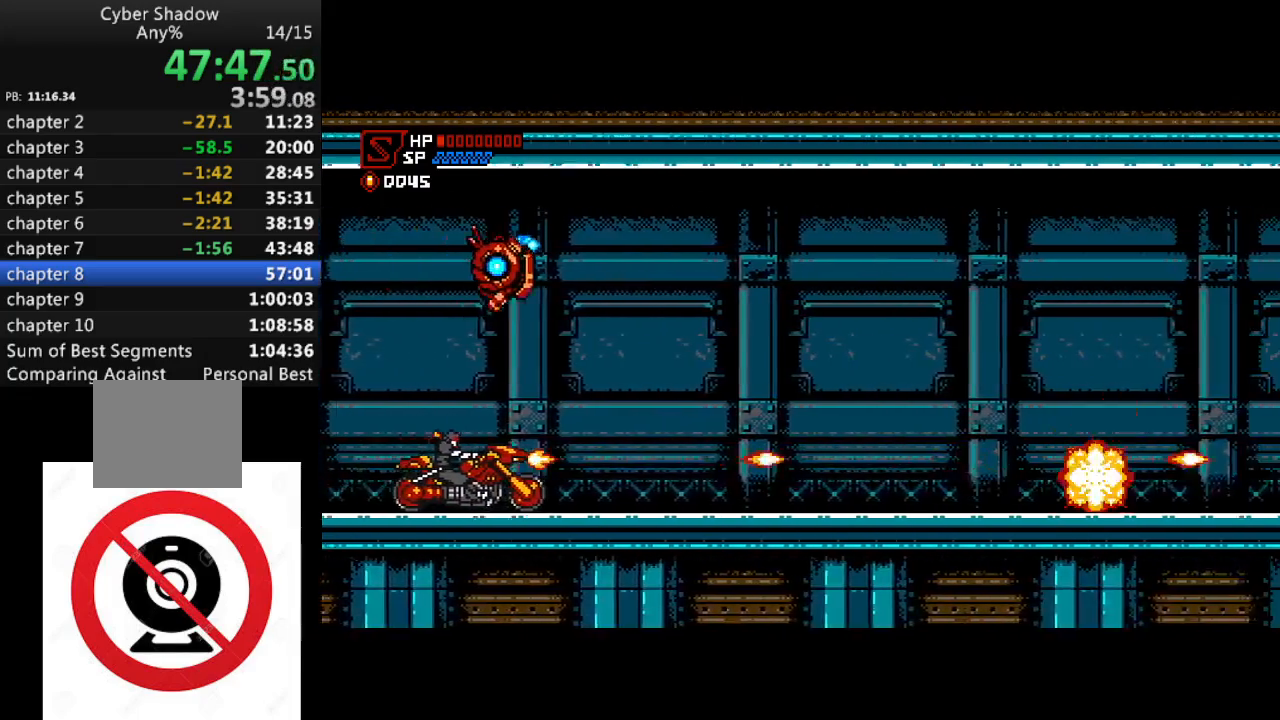
{"buttons": ["SQUARE"], "left_stick": "center", "right_stick": "center", "events": []}
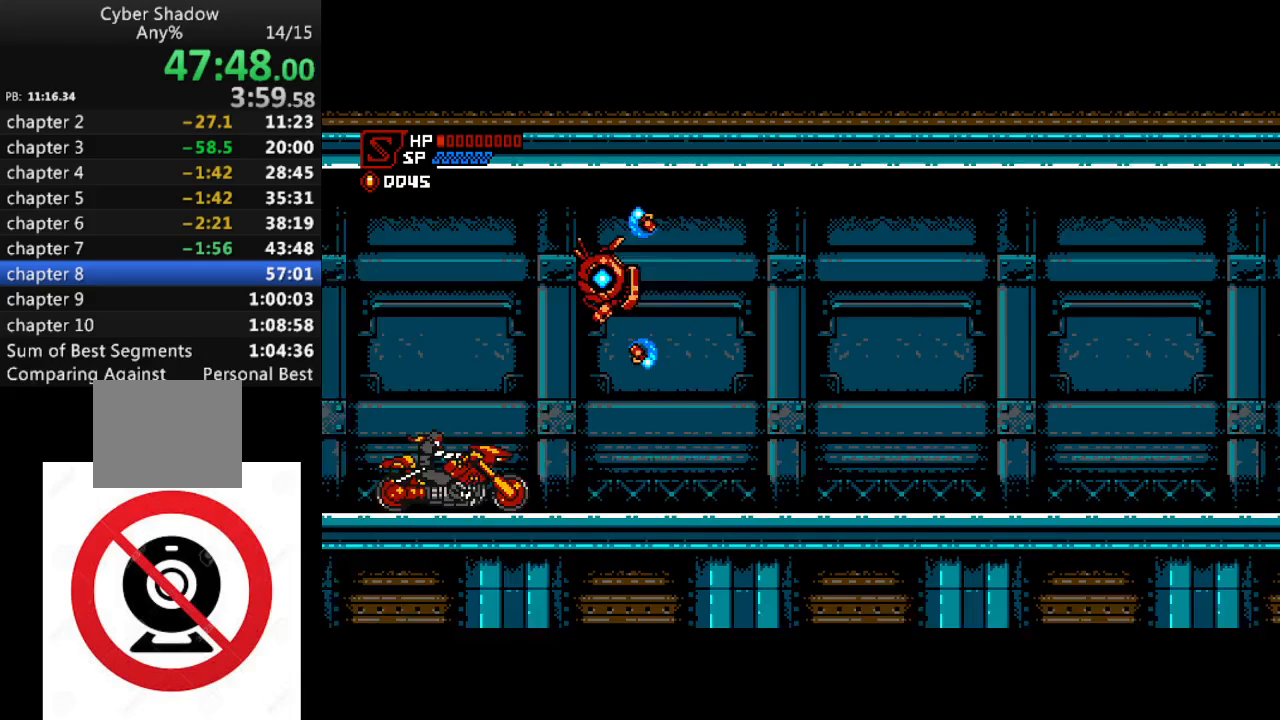
{"buttons": ["CROSS", "DPAD_RIGHT"], "left_stick": "center", "right_stick": "center", "events": [[17, "CROSS", "down"], [317, "SQUARE", "up"], [417, "SQUARE", "down"], [450, "DPAD_RIGHT", "down"], [500, "SQUARE", "up"]]}